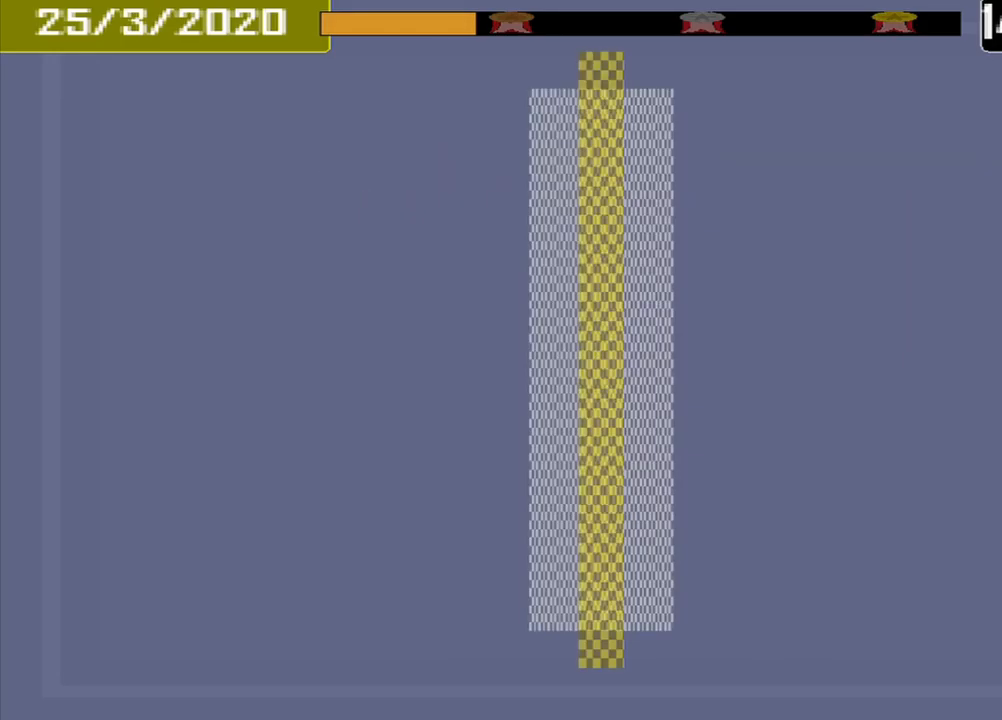
Gameplay with a controller (PlayStation layout); each line is a JSON object with the inputs held at the frame after it (dt_ms = milliseconds from this image to that frame). "events" lists button and stick changes between this image and that frame as [ms after this image, input, new state], when the widget could be followed in between. Not read: L2 L3 R2 R3 left_stick right_stick.
{"dt_ms": 500, "buttons": [], "events": [[42, "DPAD_DOWN", "up"]]}
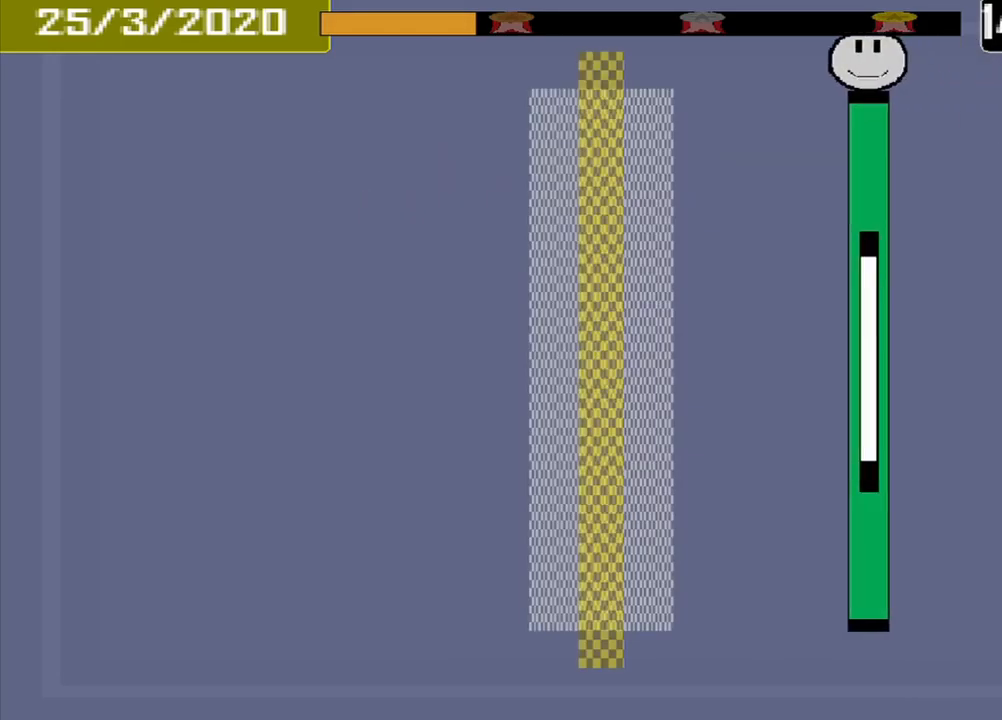
{"dt_ms": 500, "buttons": [], "events": []}
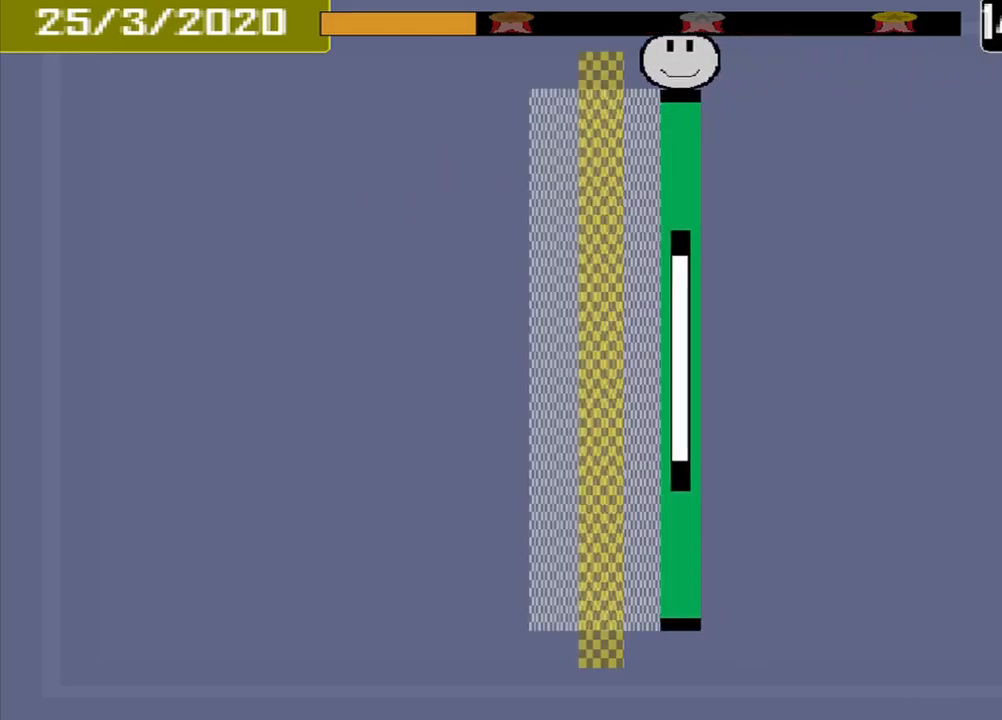
{"dt_ms": 500, "buttons": [], "events": [[167, "CROSS", "down"], [292, "CROSS", "up"]]}
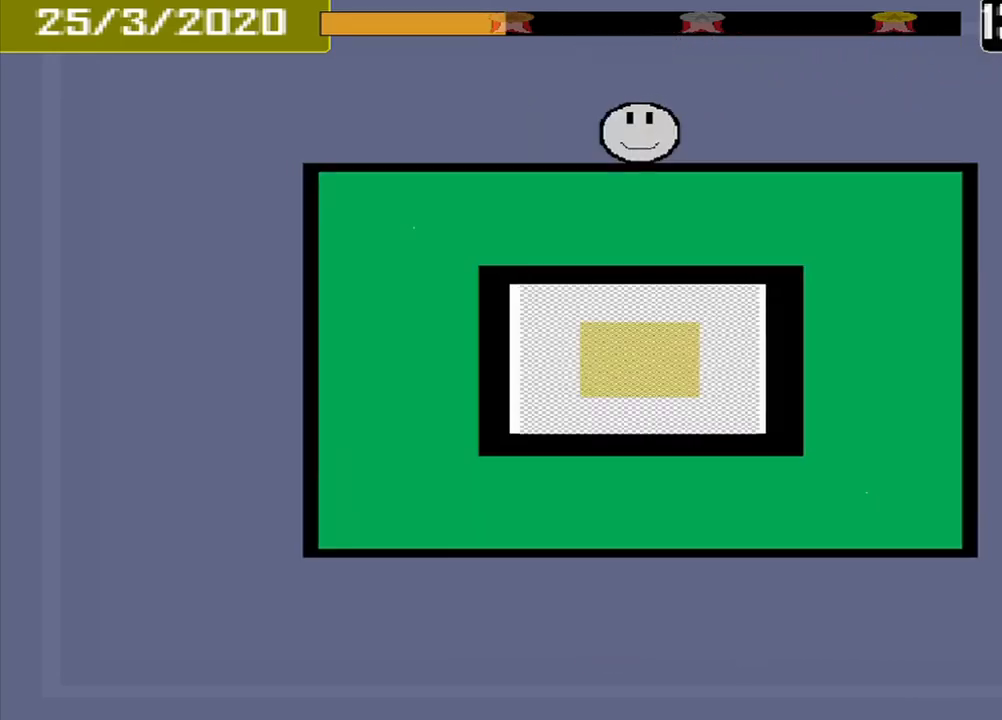
{"dt_ms": 541, "buttons": [], "events": []}
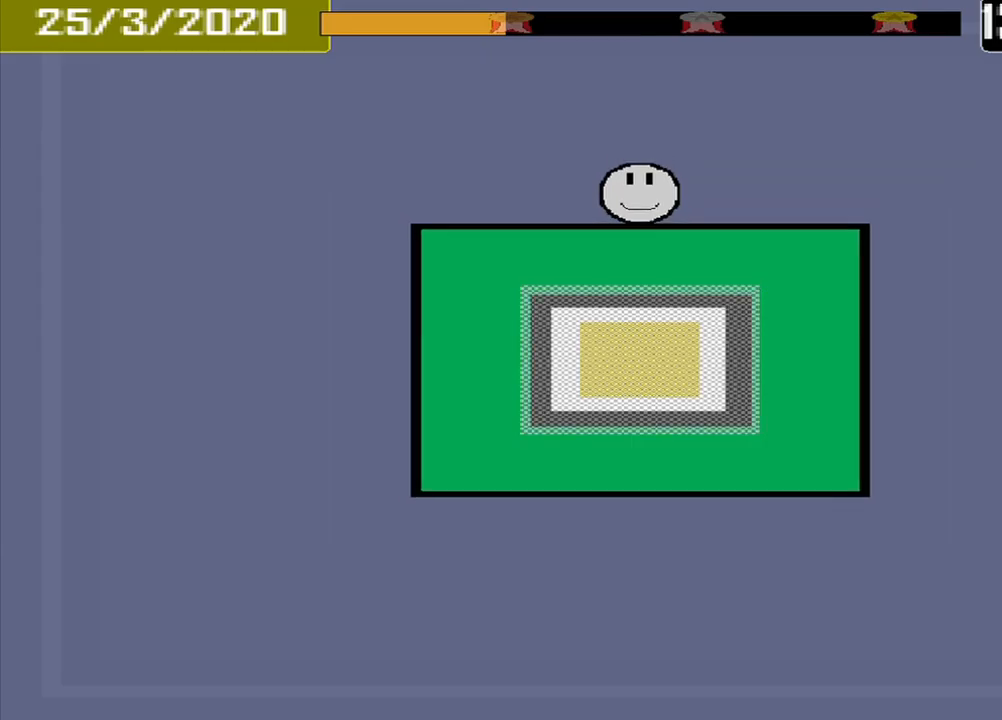
{"dt_ms": 500, "buttons": [], "events": []}
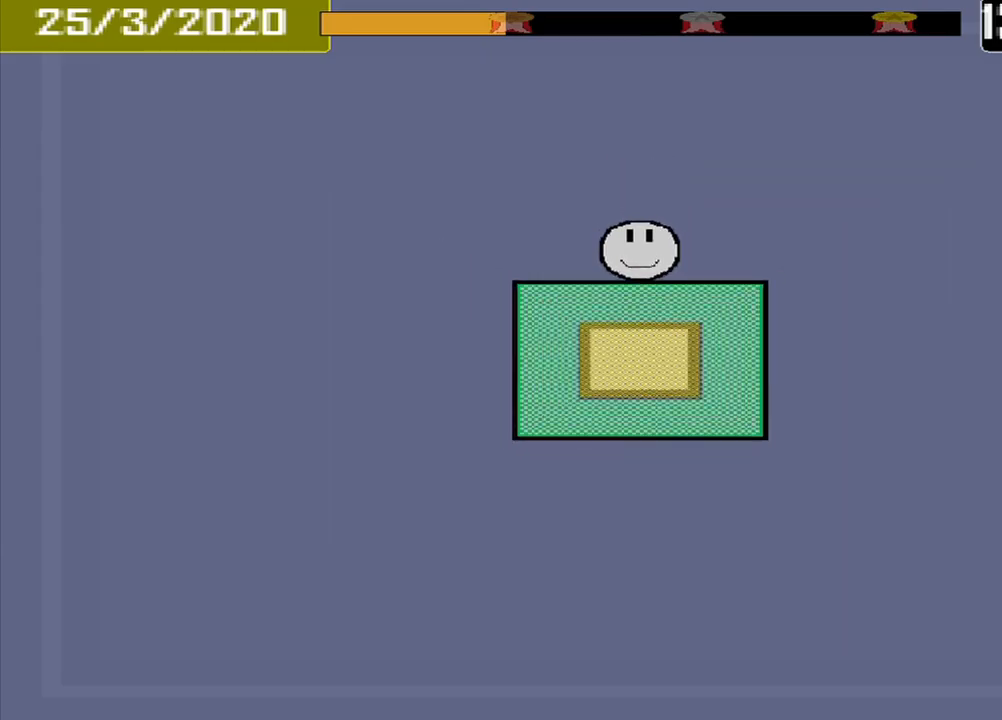
{"dt_ms": 500, "buttons": ["CROSS"], "events": [[500, "CROSS", "down"]]}
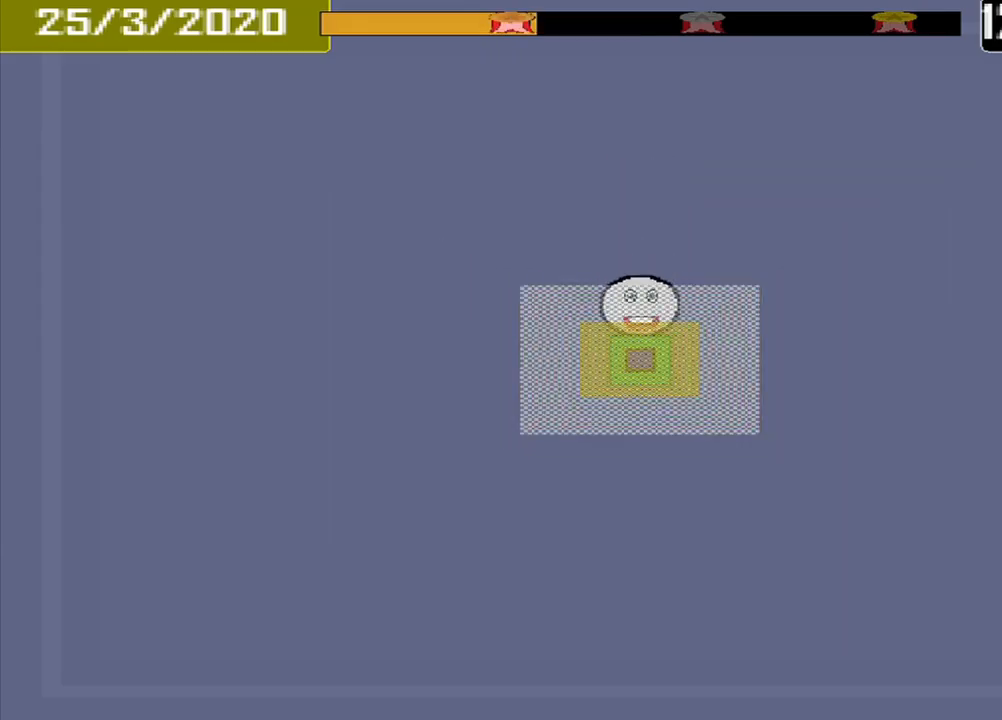
{"dt_ms": 500, "buttons": [], "events": [[125, "CROSS", "up"]]}
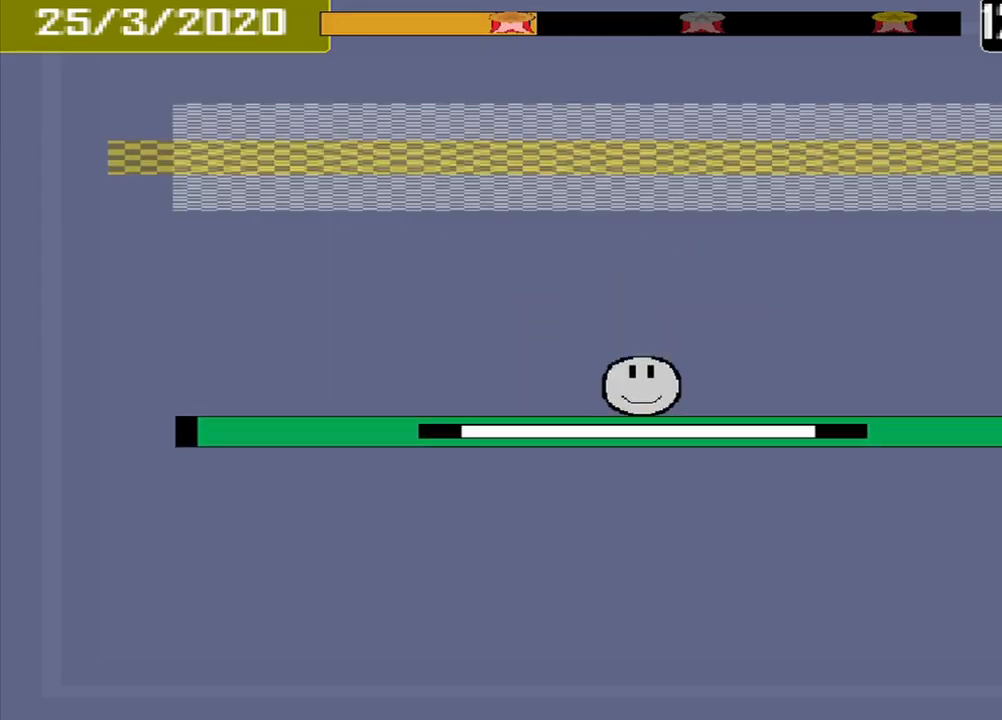
{"dt_ms": 500, "buttons": [], "events": []}
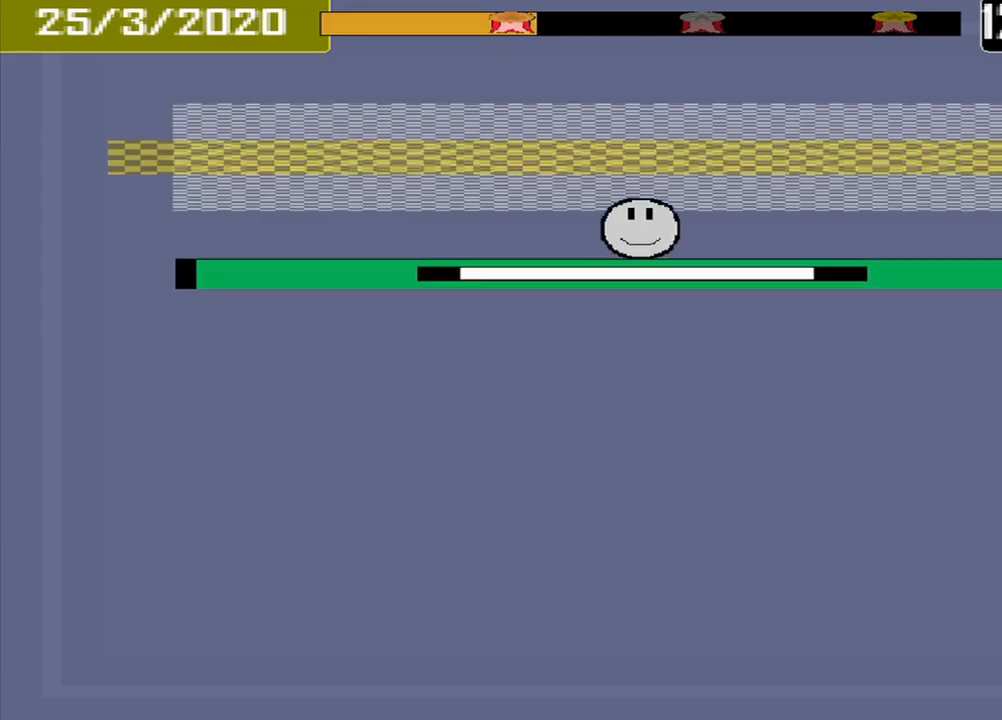
{"dt_ms": 500, "buttons": [], "events": [[334, "CROSS", "down"], [459, "CROSS", "up"]]}
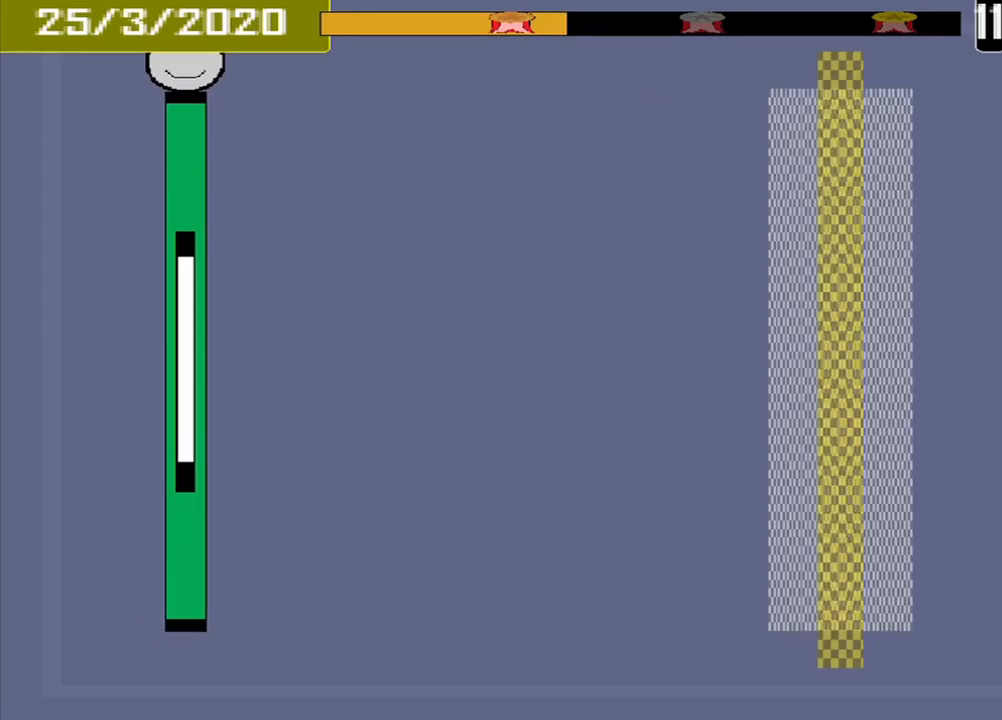
{"dt_ms": 500, "buttons": [], "events": []}
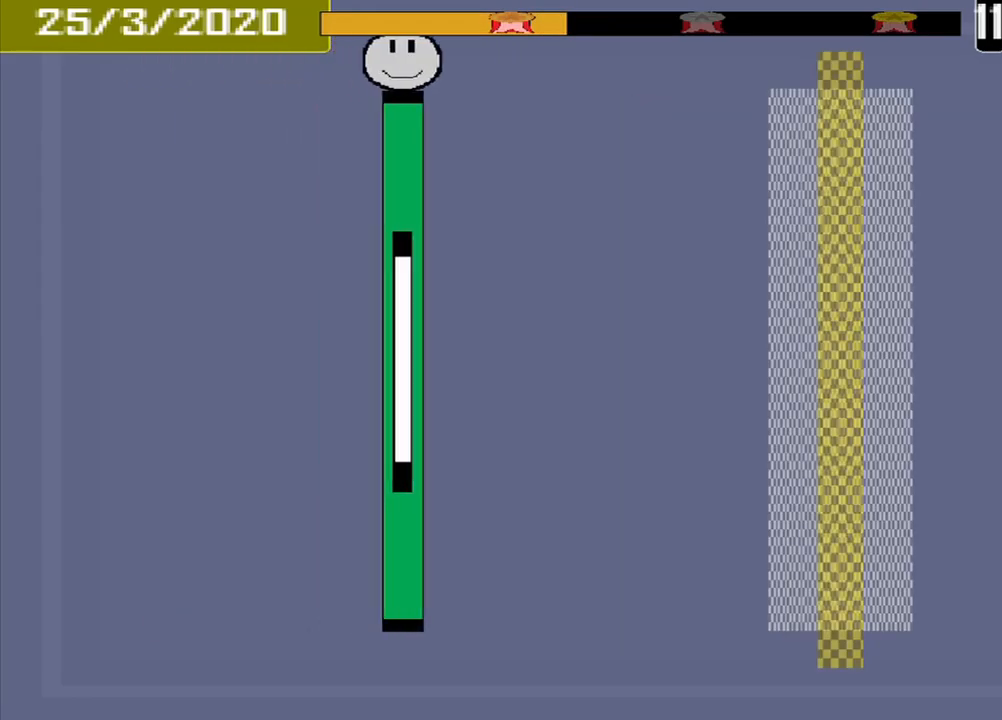
{"dt_ms": 500, "buttons": [], "events": []}
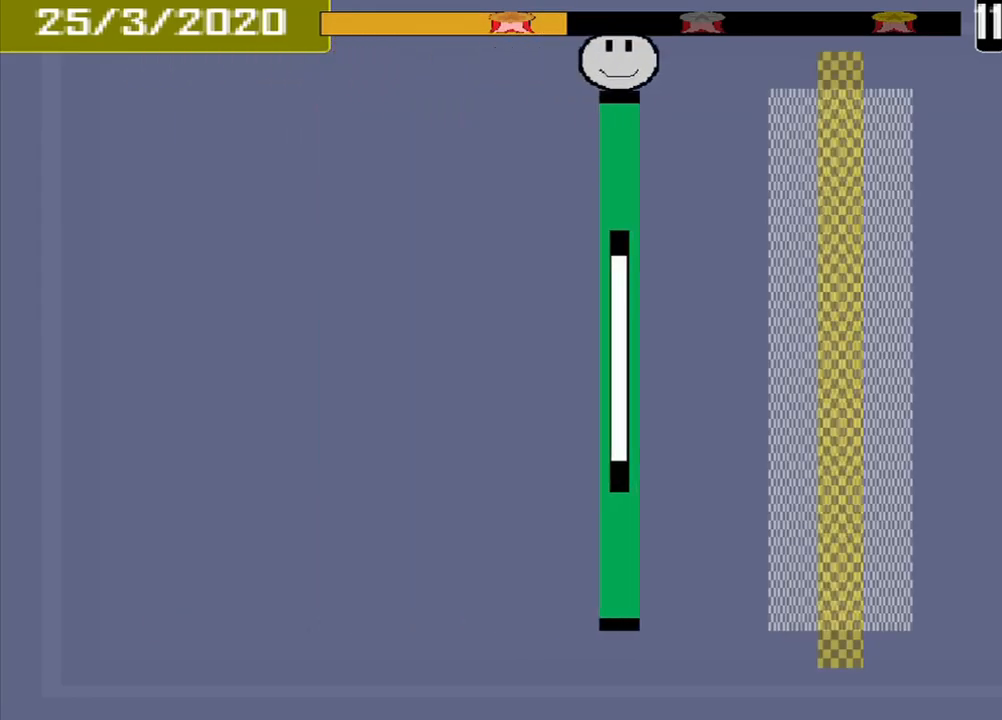
{"dt_ms": 500, "buttons": [], "events": []}
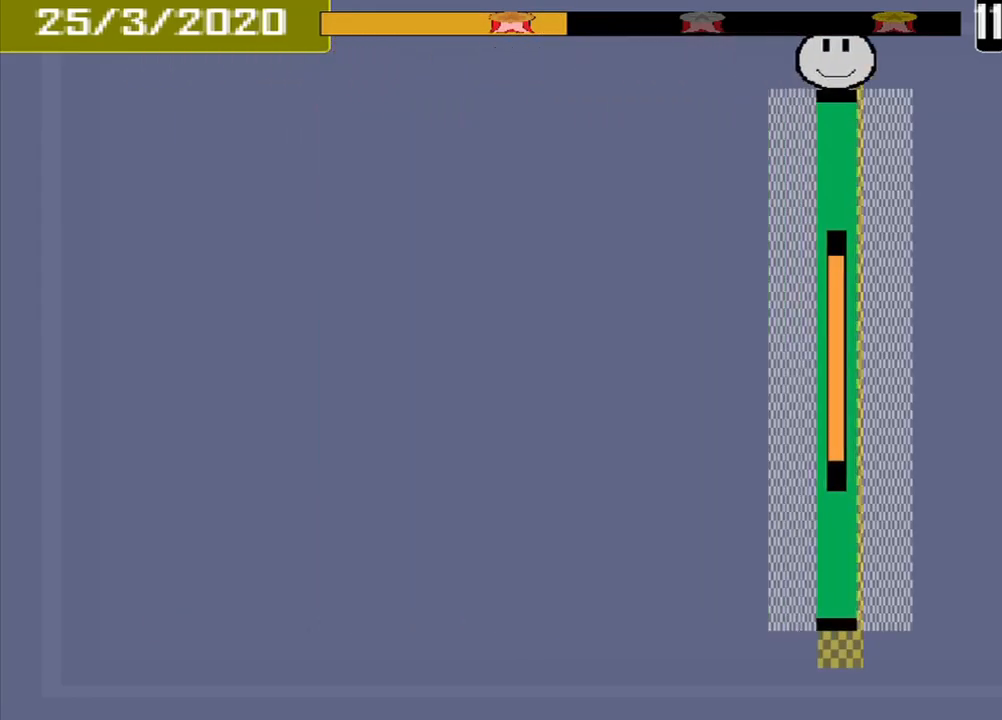
{"dt_ms": 500, "buttons": [], "events": [[42, "CROSS", "down"], [209, "CROSS", "up"]]}
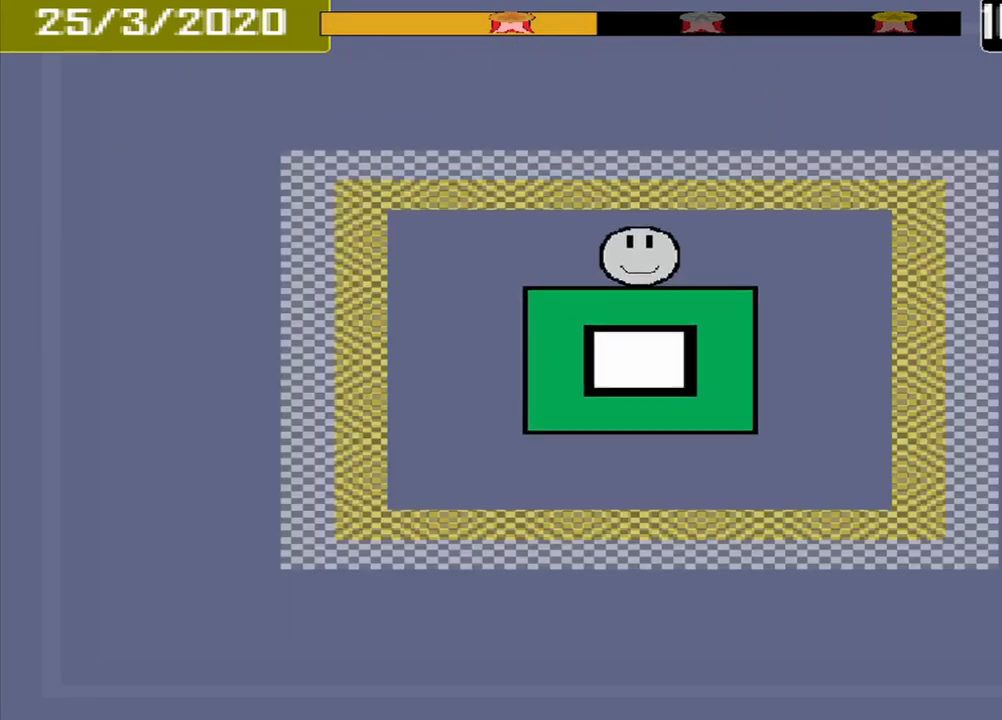
{"dt_ms": 500, "buttons": [], "events": []}
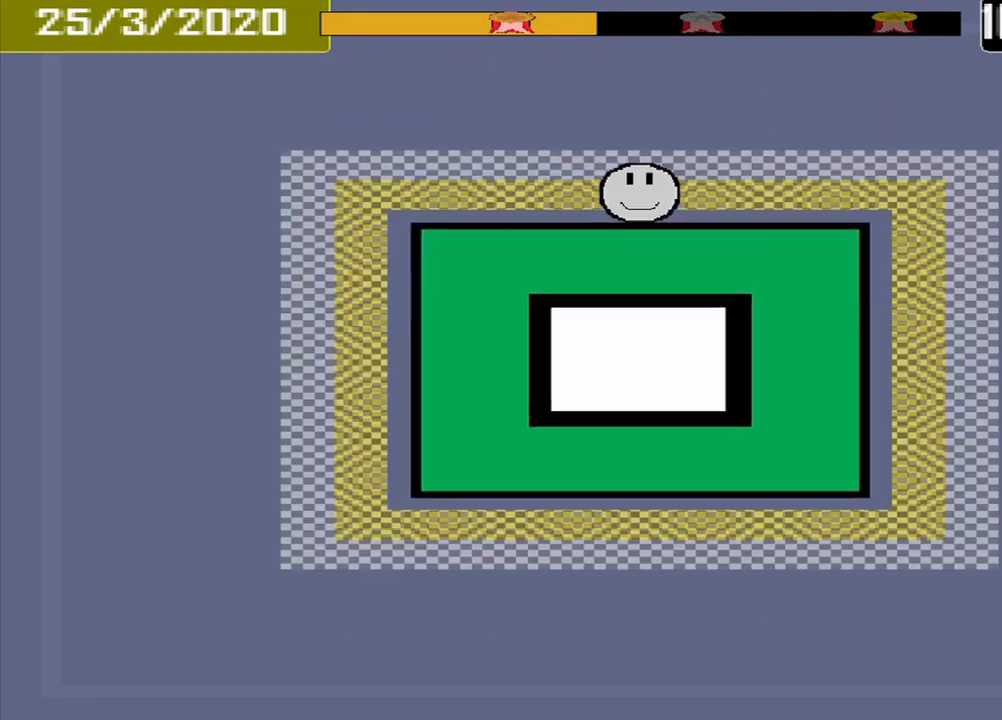
{"dt_ms": 959, "buttons": []}
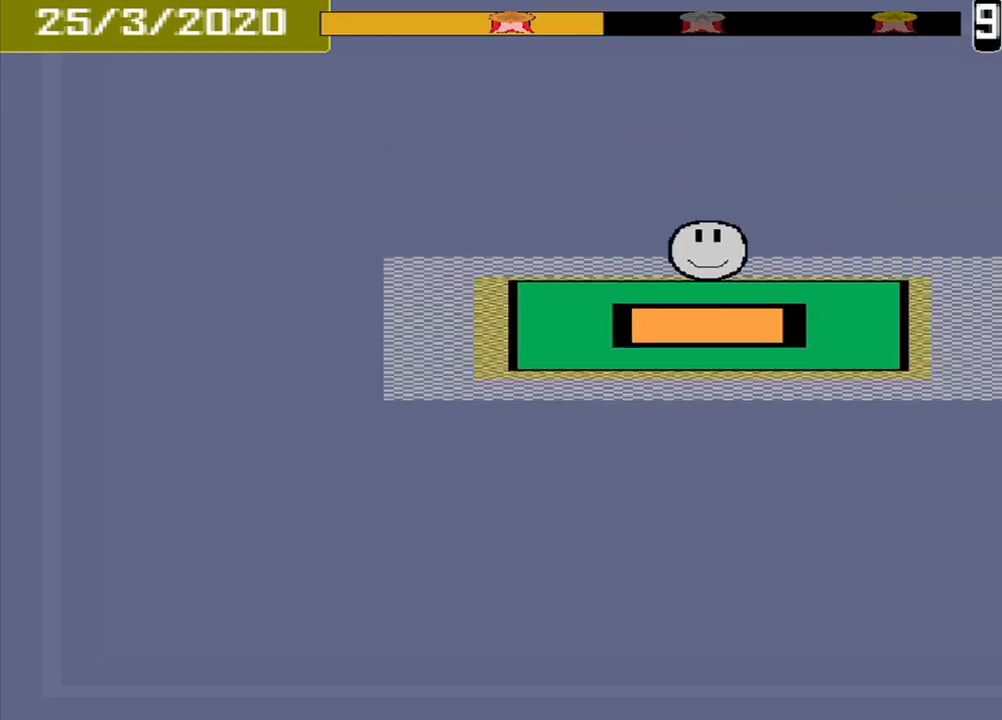
{"dt_ms": 500, "buttons": [], "events": [[42, "CROSS", "down"], [209, "CROSS", "up"], [292, "DPAD_DOWN", "down"], [375, "DPAD_DOWN", "up"]]}
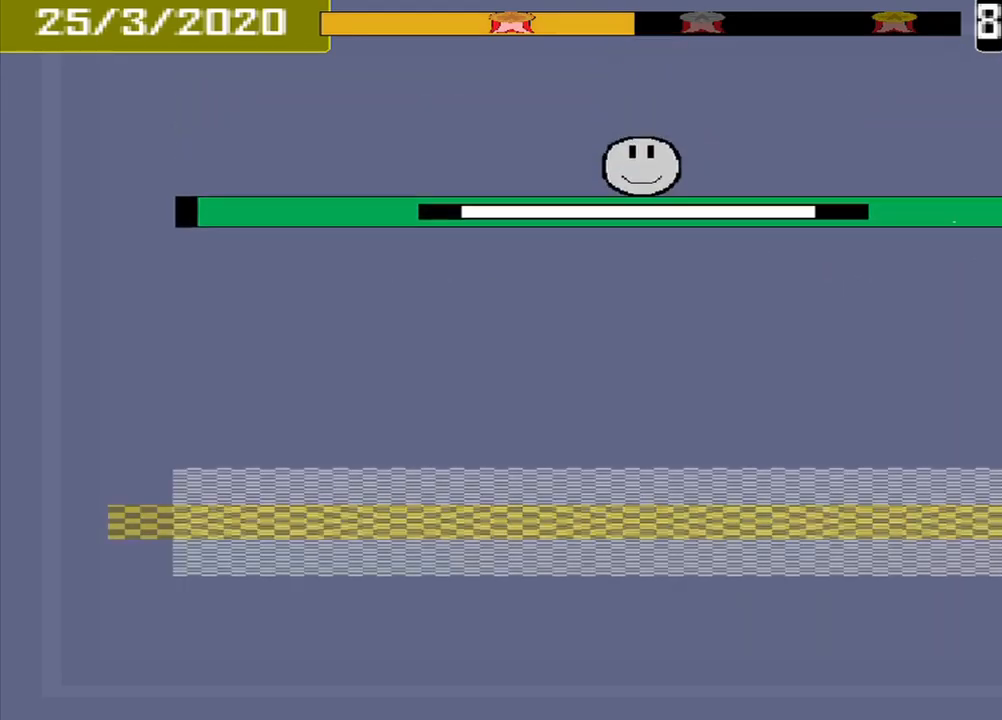
{"dt_ms": 500, "buttons": [], "events": []}
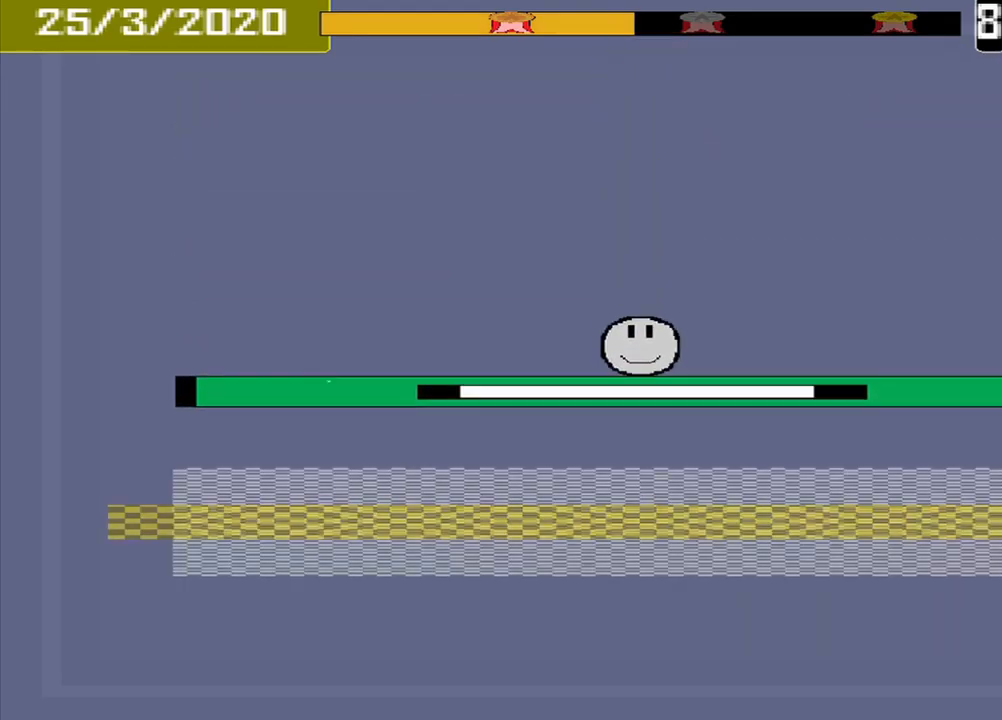
{"dt_ms": 500, "buttons": ["CROSS"], "events": [[417, "CROSS", "down"]]}
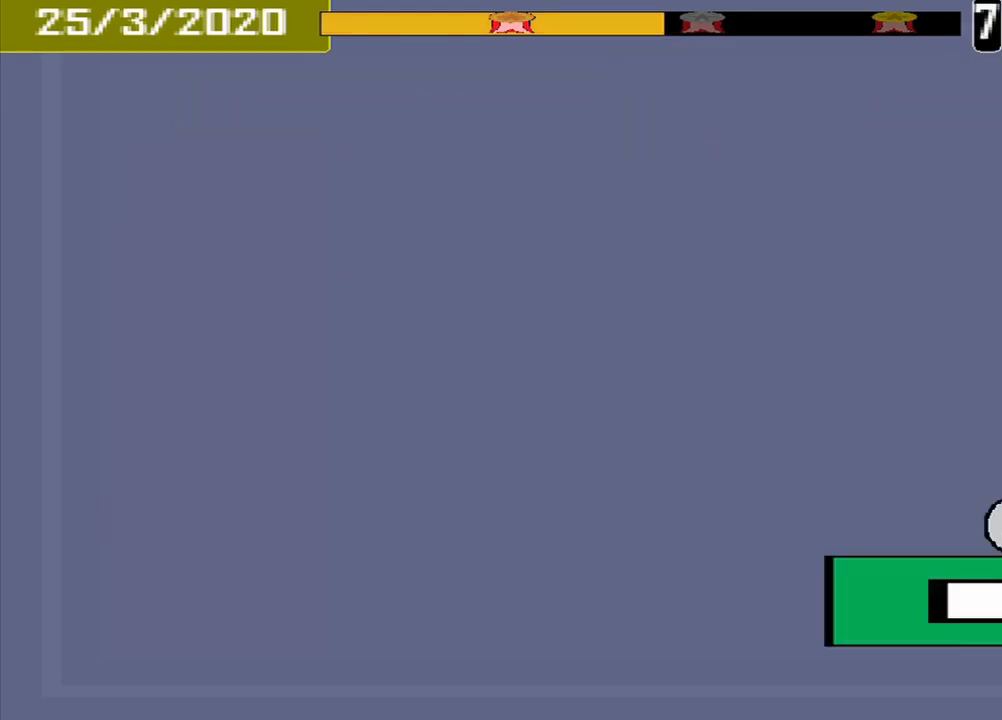
{"dt_ms": 500, "buttons": [], "events": [[42, "CROSS", "up"]]}
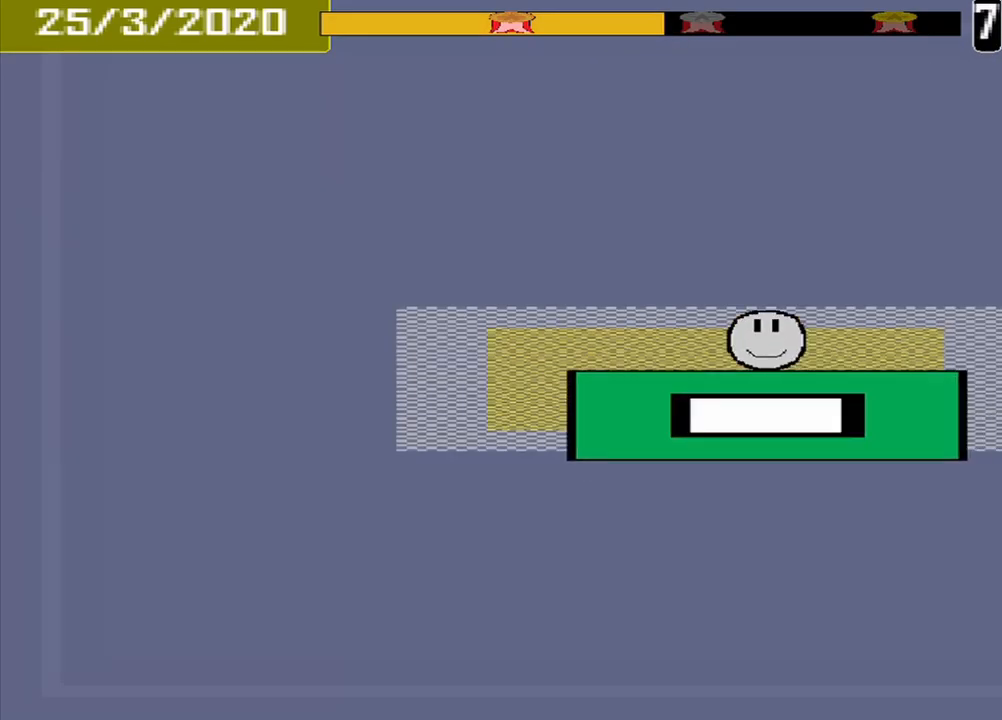
{"dt_ms": 500, "buttons": [], "events": [[125, "CROSS", "down"], [250, "CROSS", "up"]]}
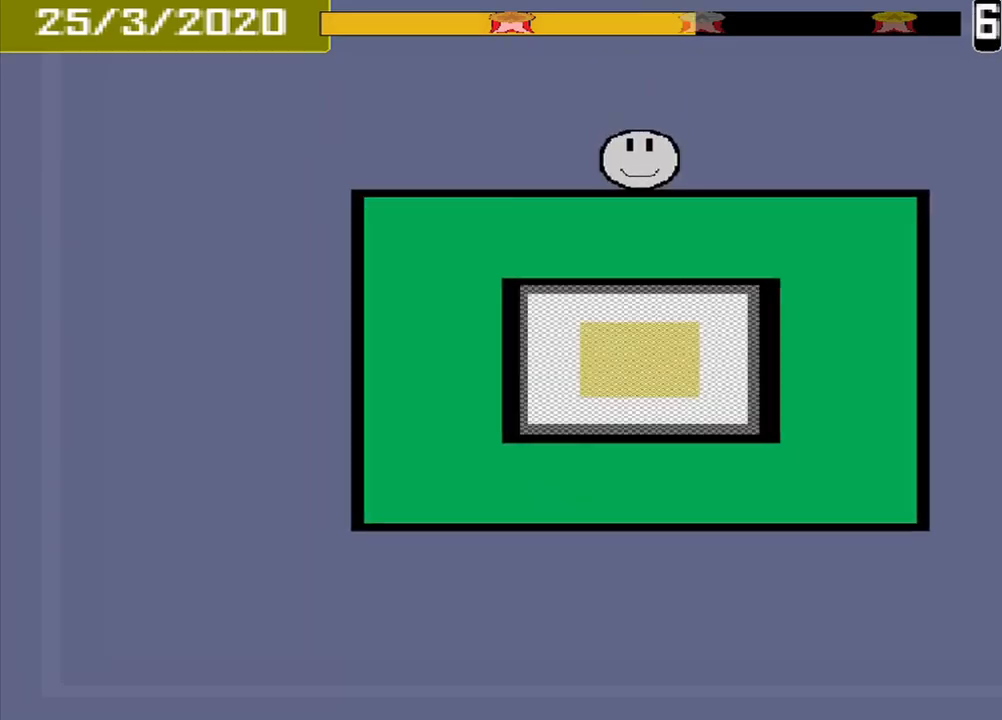
{"dt_ms": 500, "buttons": [], "events": []}
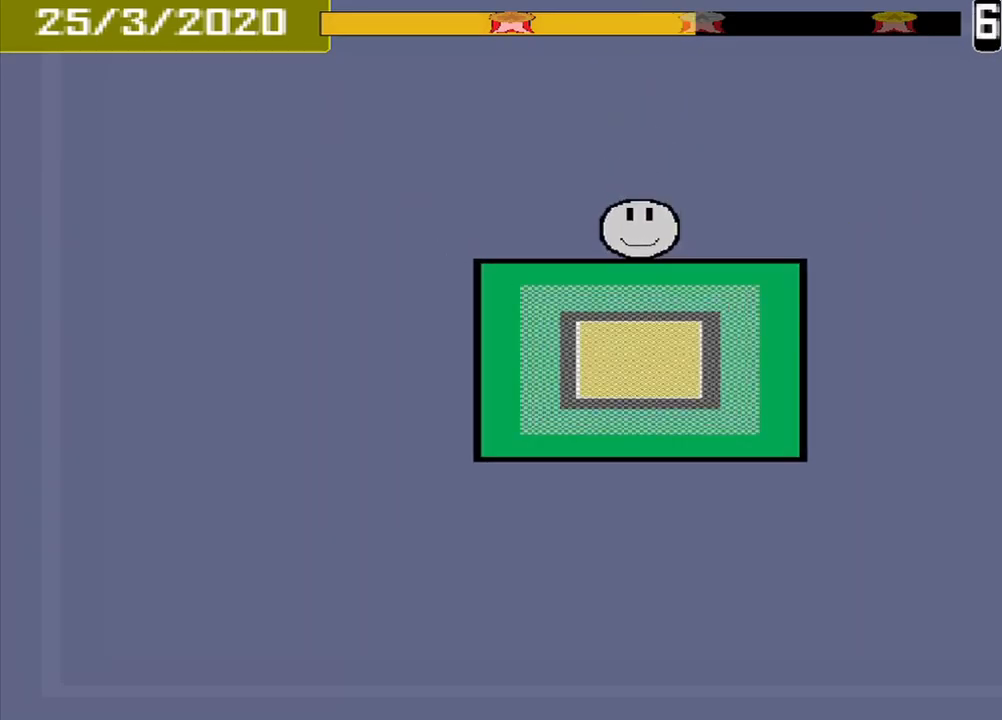
{"dt_ms": 500, "buttons": [], "events": []}
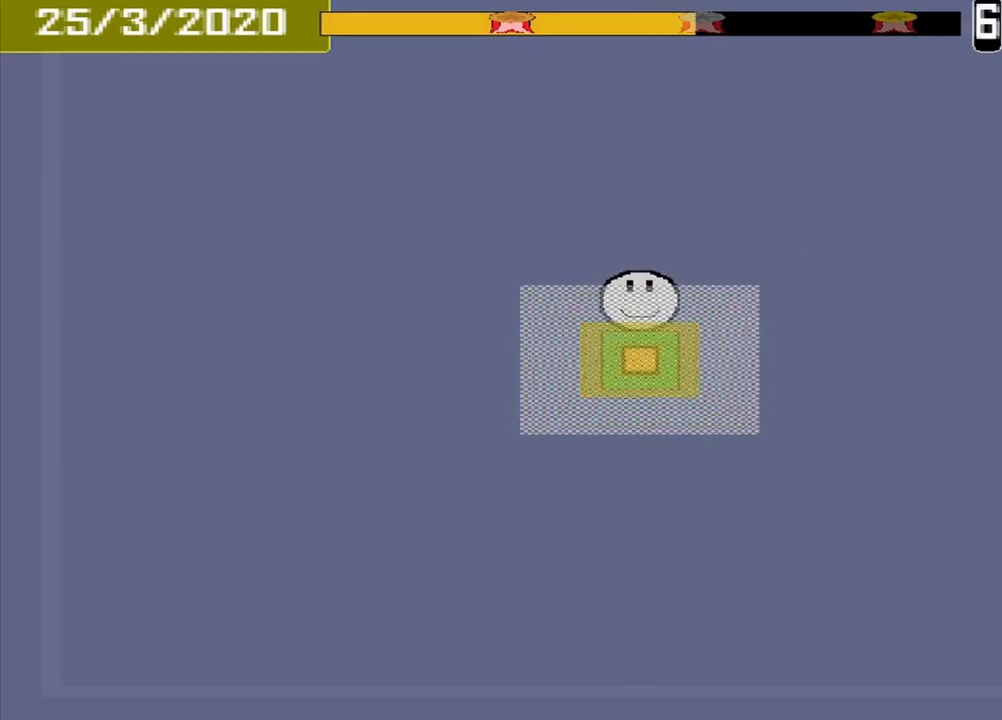
{"dt_ms": 500, "buttons": [], "events": [[84, "CROSS", "down"], [167, "CROSS", "up"]]}